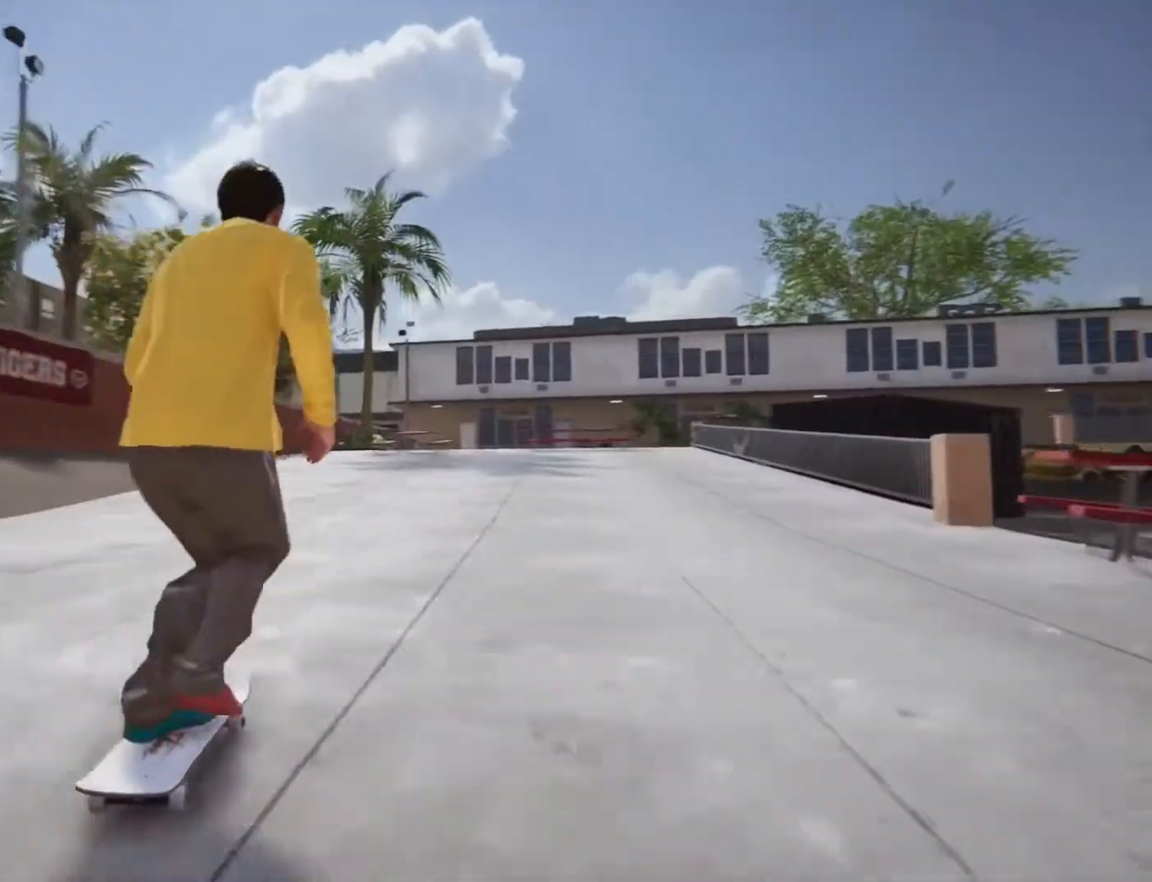
Gameplay with a controller (PlayStation layout); each line is a JSON object with the inputs held at the frame after it. "events" lists button and stick changes between this image and that frame as [ms after this image, input, new state], when the widget could be followed in between. Not read: L3 R3.
{"buttons": ["CROSS", "R2"], "left_stick": "center", "right_stick": "center", "events": [[400, "R2", "down"]]}
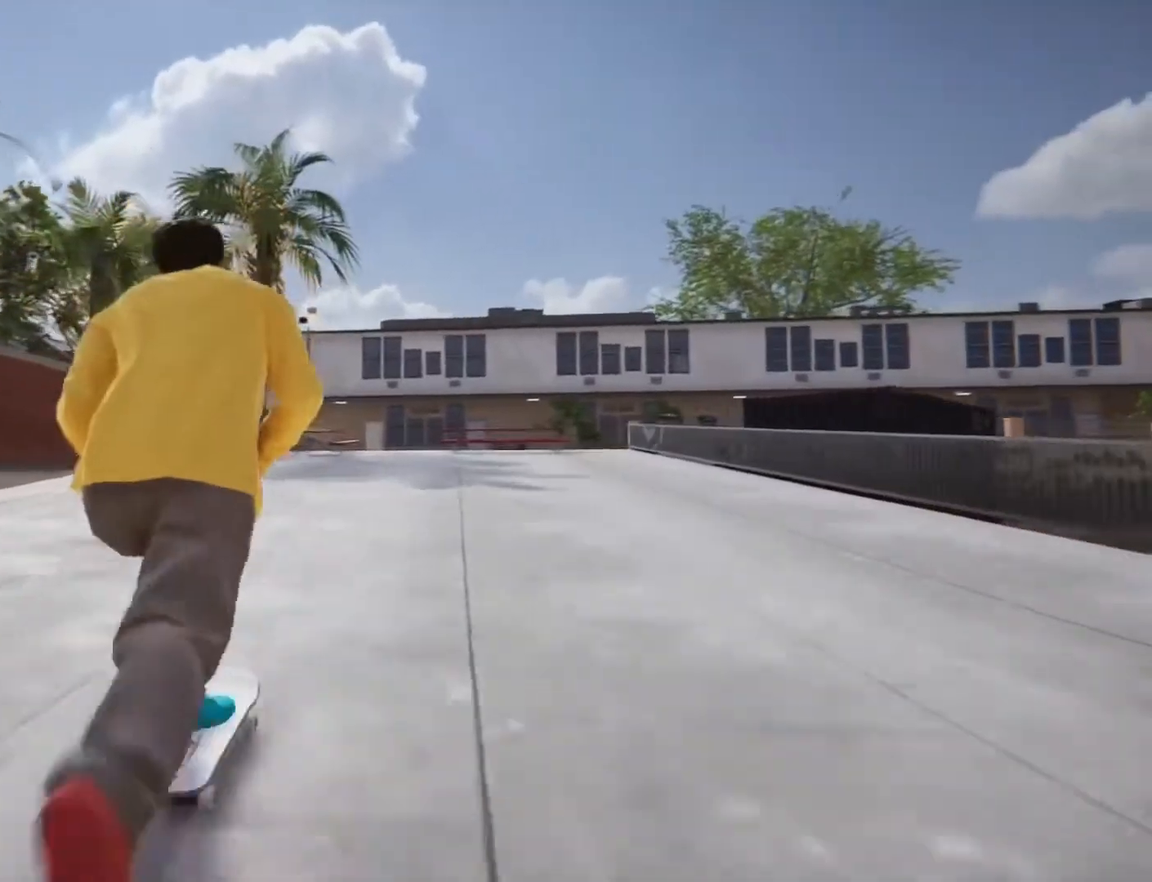
{"buttons": ["CROSS", "L2"], "left_stick": "center", "right_stick": "center", "events": [[34, "R2", "up"], [501, "L2", "down"]]}
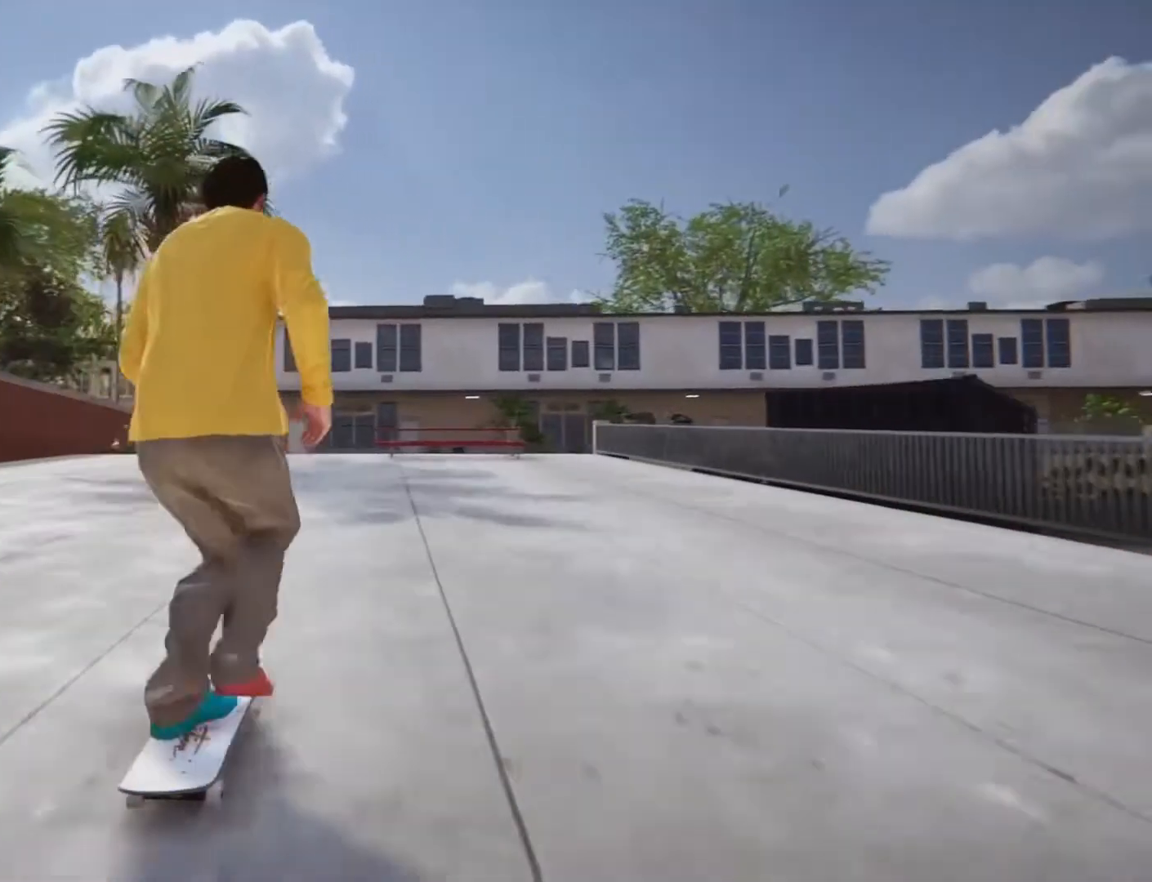
{"buttons": [], "left_stick": "center", "right_stick": "center", "events": [[200, "L2", "up"], [434, "CROSS", "up"]]}
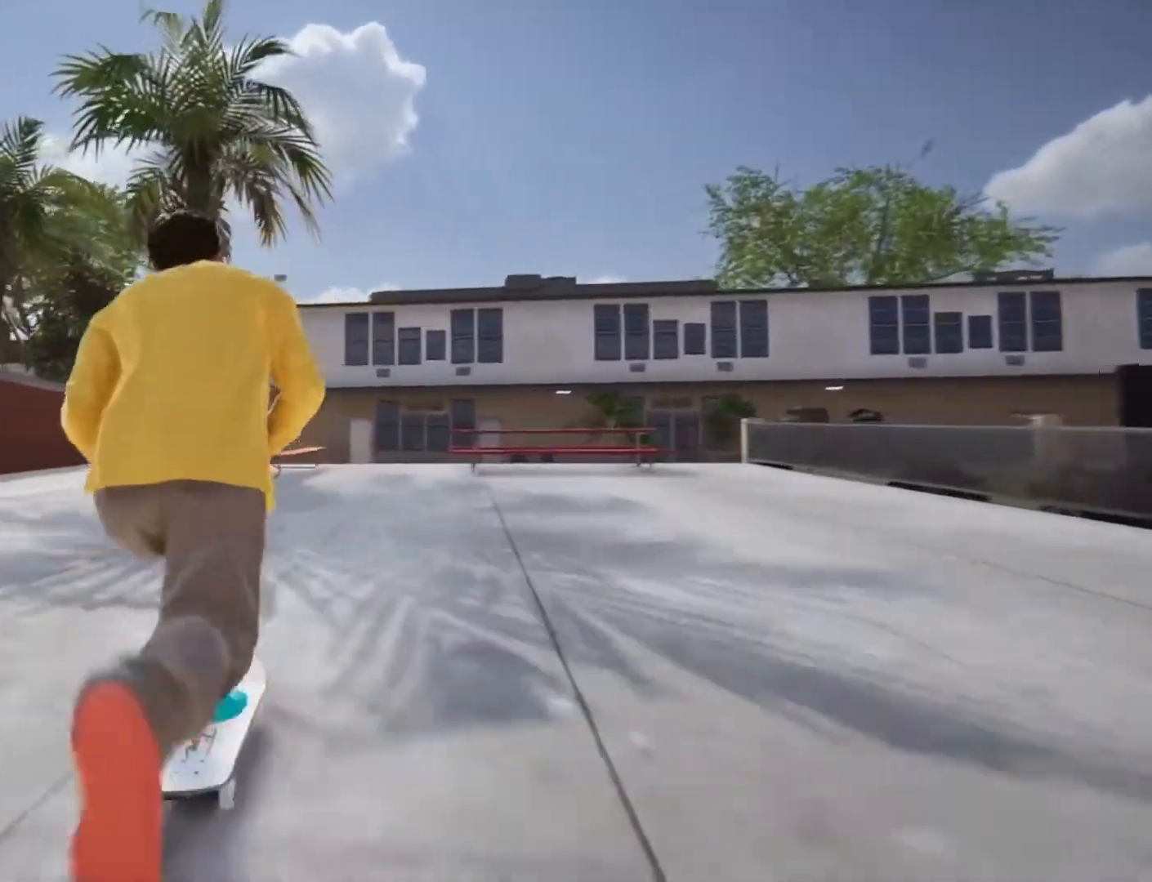
{"buttons": [], "left_stick": "center", "right_stick": "down", "events": [[167, "right_stick", "down"]]}